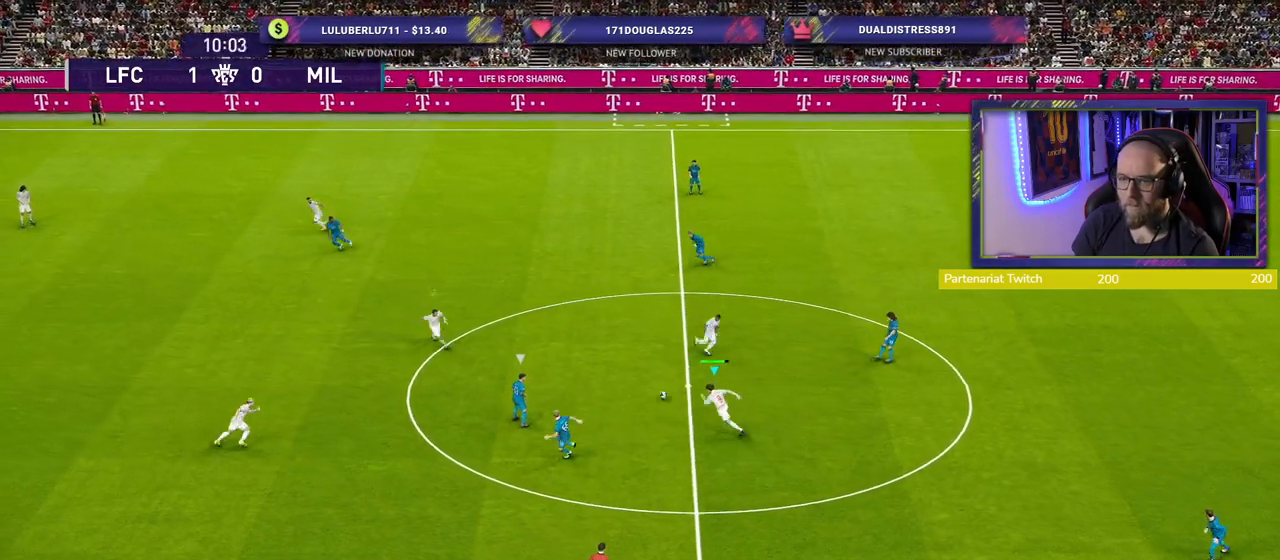
Gameplay with a controller (PlayStation layout); each line is a JSON object with the inputs held at the frame after it. "events" lists button and stick changes between this image and that frame as [ms after this image, input, new state], when the widget could be followed in between.
{"buttons": ["L1"], "left_stick": "down-left", "right_stick": "center", "events": [[40, "left_stick", "down-left"], [380, "L1", "down"], [400, "SQUARE", "up"], [480, "R2", "up"]]}
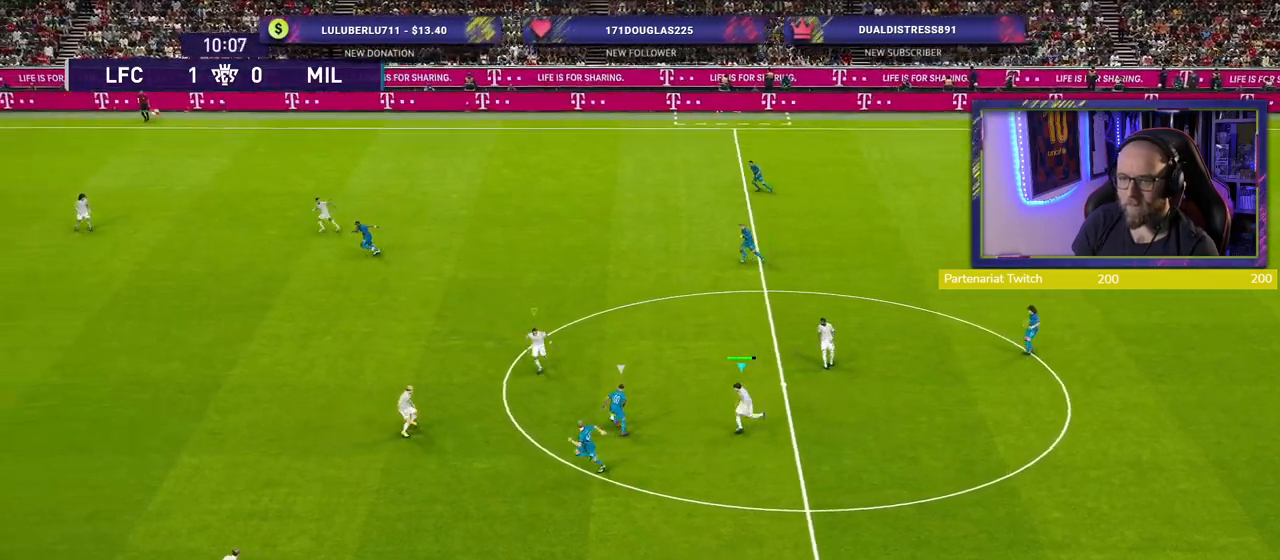
{"buttons": ["R2"], "left_stick": "down-left", "right_stick": "center", "events": [[60, "L1", "up"], [280, "R2", "down"]]}
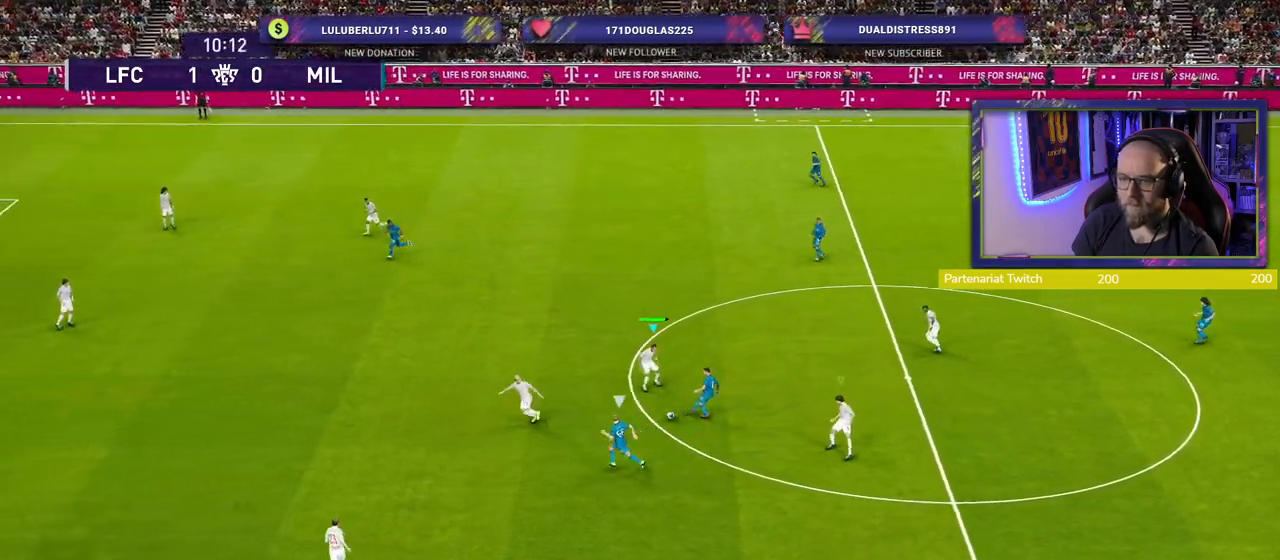
{"buttons": ["R2"], "left_stick": "down-left", "right_stick": "center", "events": [[140, "L1", "down"], [320, "L1", "up"]]}
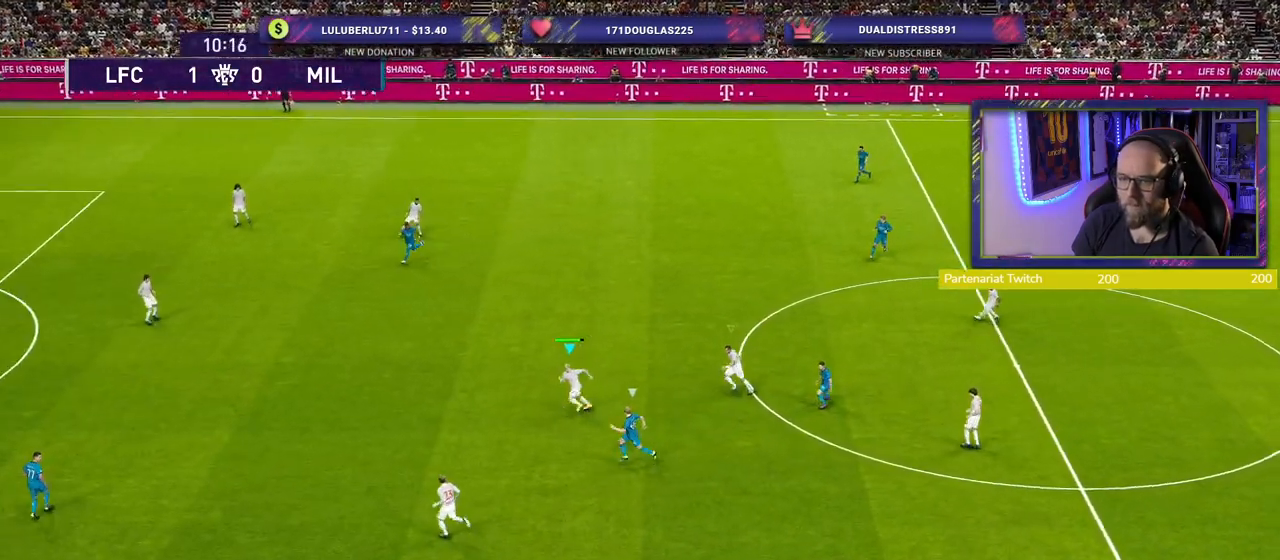
{"buttons": ["CROSS"], "left_stick": "left", "right_stick": "center", "events": [[80, "CROSS", "down"], [80, "R2", "up"], [180, "left_stick", "center"], [380, "left_stick", "left"]]}
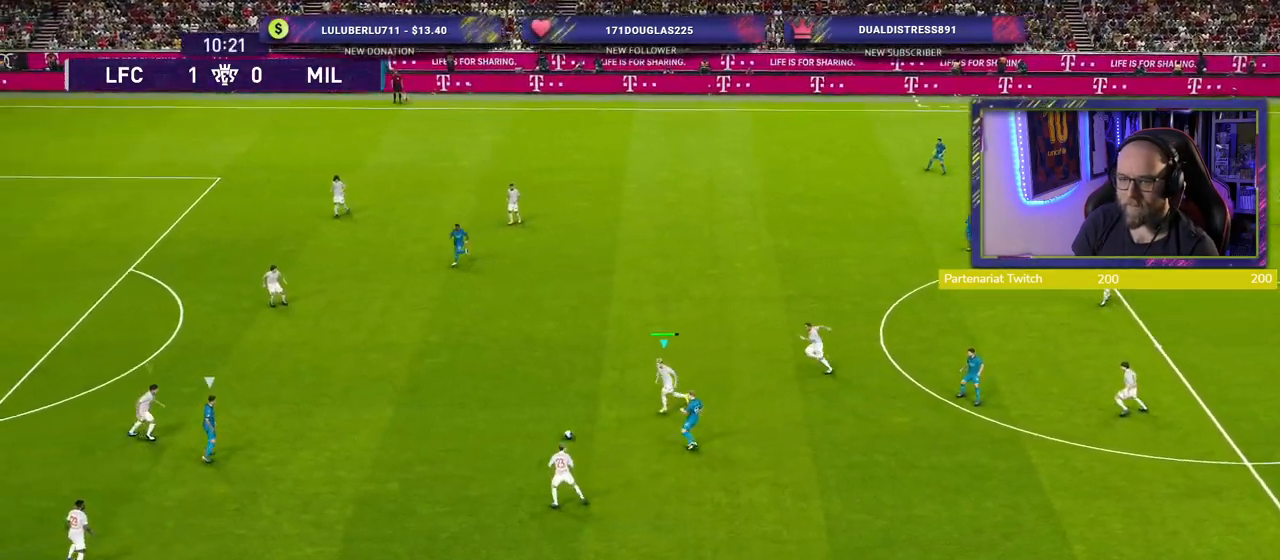
{"buttons": ["R2"], "left_stick": "up-right", "right_stick": "center", "events": [[60, "L1", "down"], [100, "left_stick", "up-right"], [120, "R2", "down"], [140, "CROSS", "up"], [220, "L1", "up"]]}
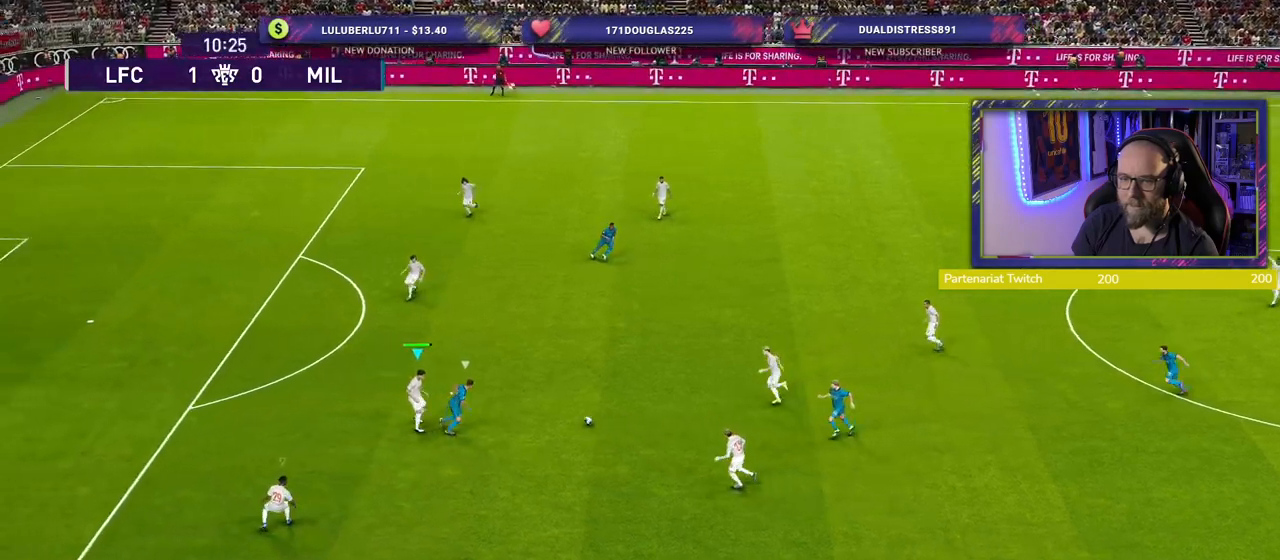
{"buttons": ["SQUARE", "L2", "R2"], "left_stick": "up-left", "right_stick": "center", "events": [[220, "left_stick", "up"], [320, "SQUARE", "down"], [360, "L2", "down"], [460, "left_stick", "up-left"]]}
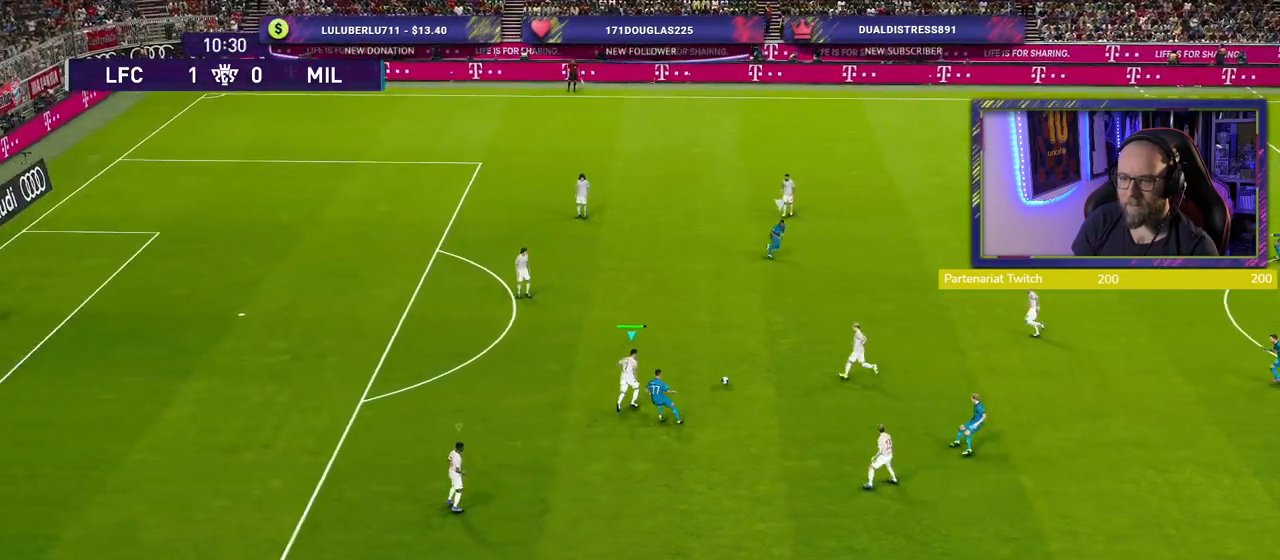
{"buttons": ["SQUARE", "L2", "R2"], "left_stick": "left", "right_stick": "center", "events": [[60, "left_stick", "left"]]}
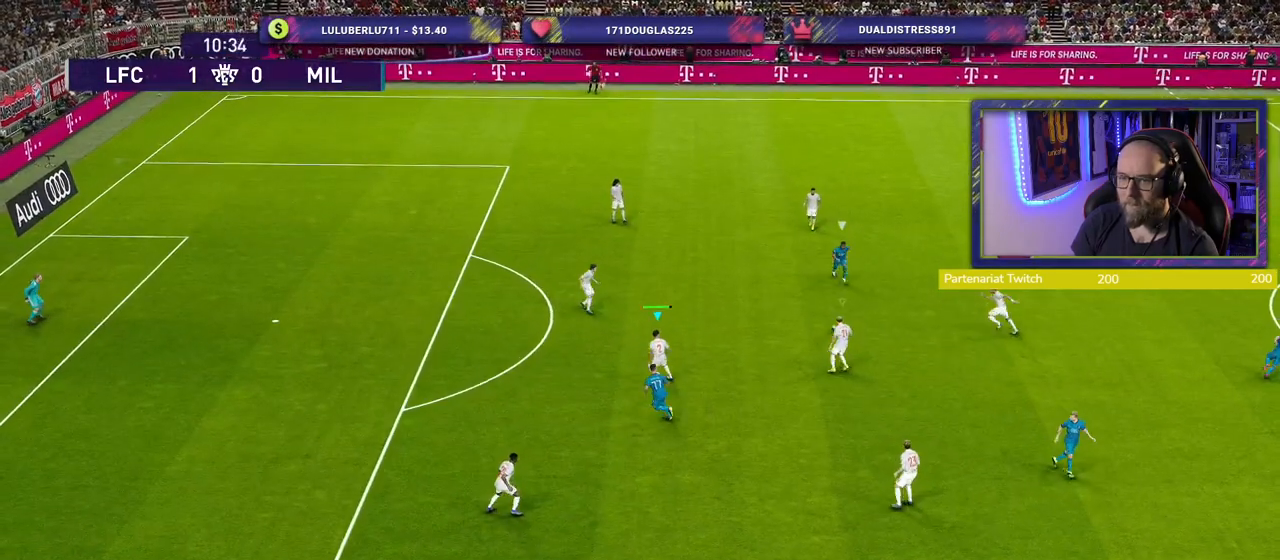
{"buttons": ["SQUARE", "L2", "R2"], "left_stick": "left", "right_stick": "center", "events": []}
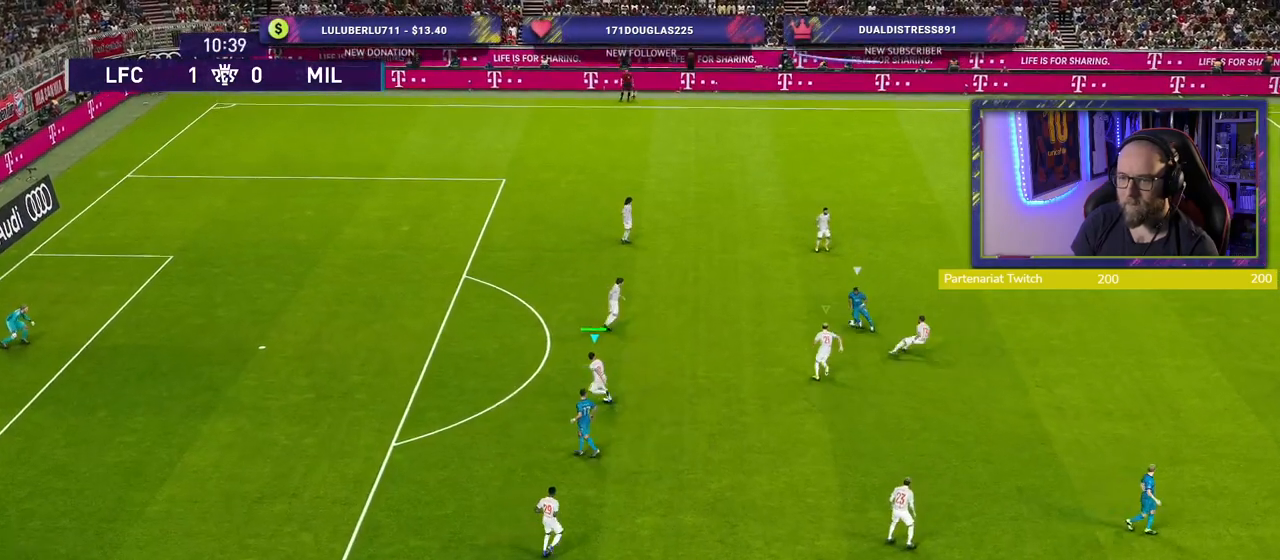
{"buttons": ["CROSS", "SQUARE", "L2", "R2"], "left_stick": "up-right", "right_stick": "center", "events": [[20, "left_stick", "up-left"], [440, "CROSS", "down"], [480, "left_stick", "up-right"]]}
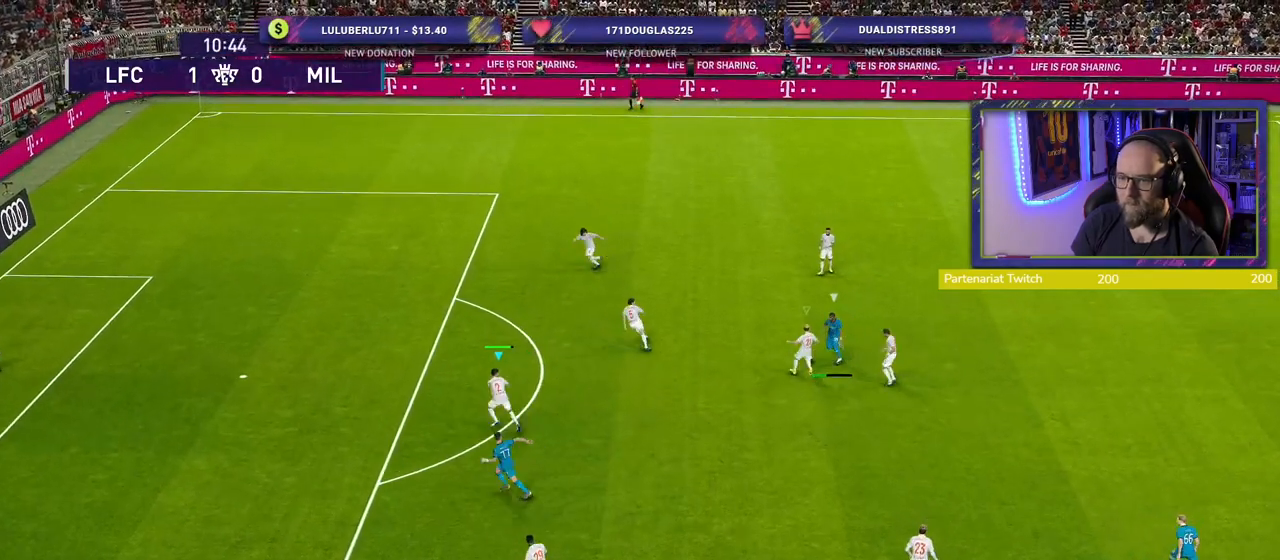
{"buttons": ["R2"], "left_stick": "up-right", "right_stick": "center", "events": [[60, "L2", "up"], [420, "SQUARE", "up"], [460, "CROSS", "up"]]}
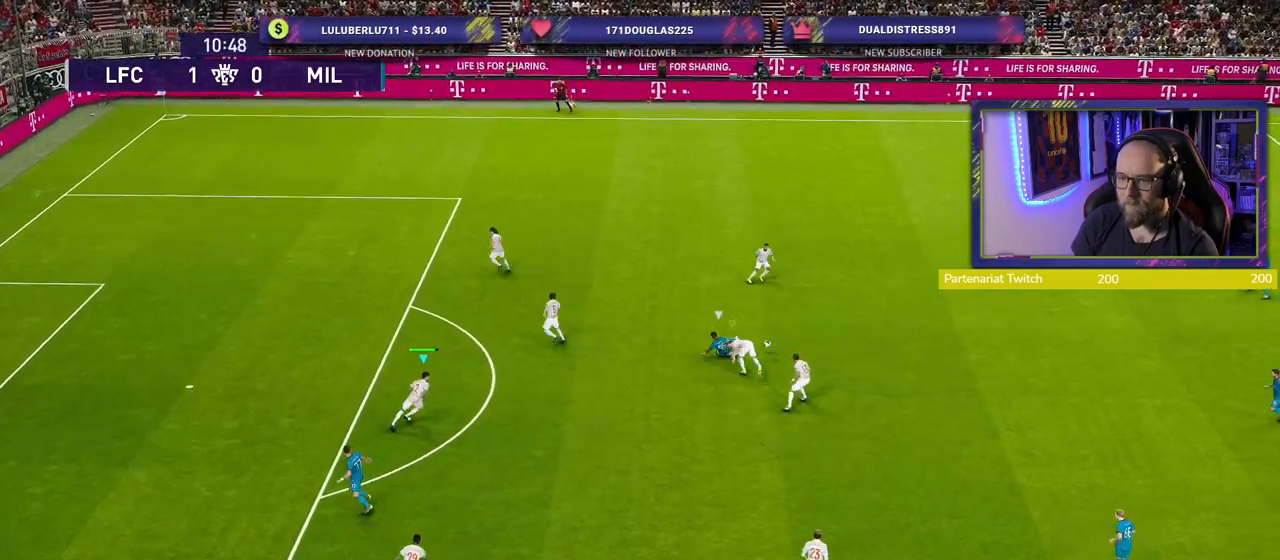
{"buttons": ["R2"], "left_stick": "down-right", "right_stick": "center", "events": [[260, "R2", "up"], [300, "left_stick", "down-right"], [500, "R2", "down"]]}
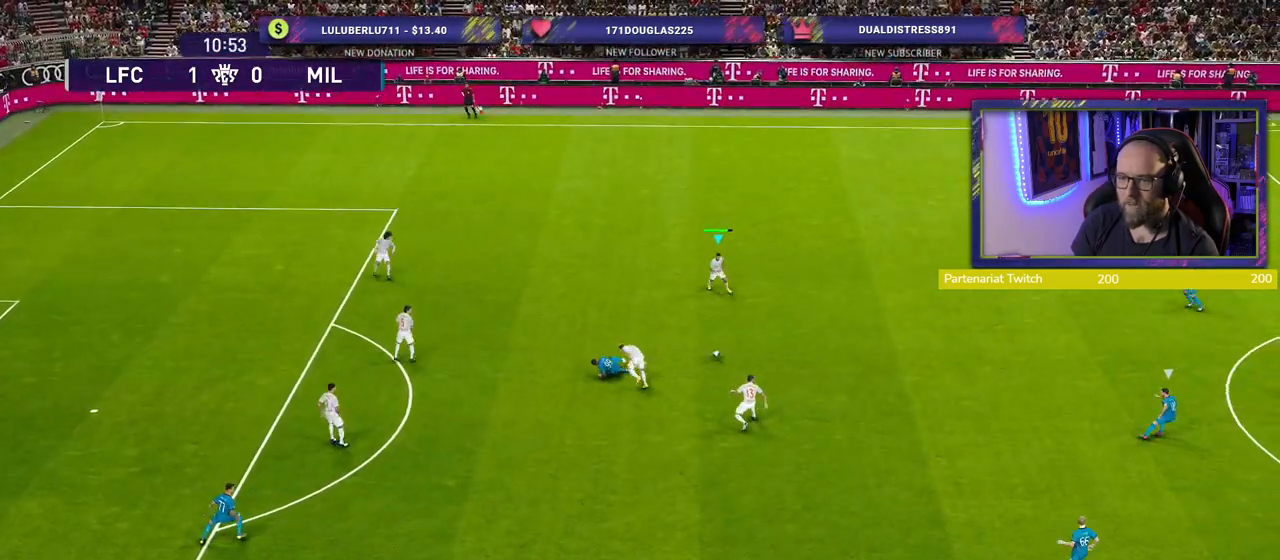
{"buttons": [], "left_stick": "right", "right_stick": "center", "events": [[420, "R2", "up"], [480, "left_stick", "right"]]}
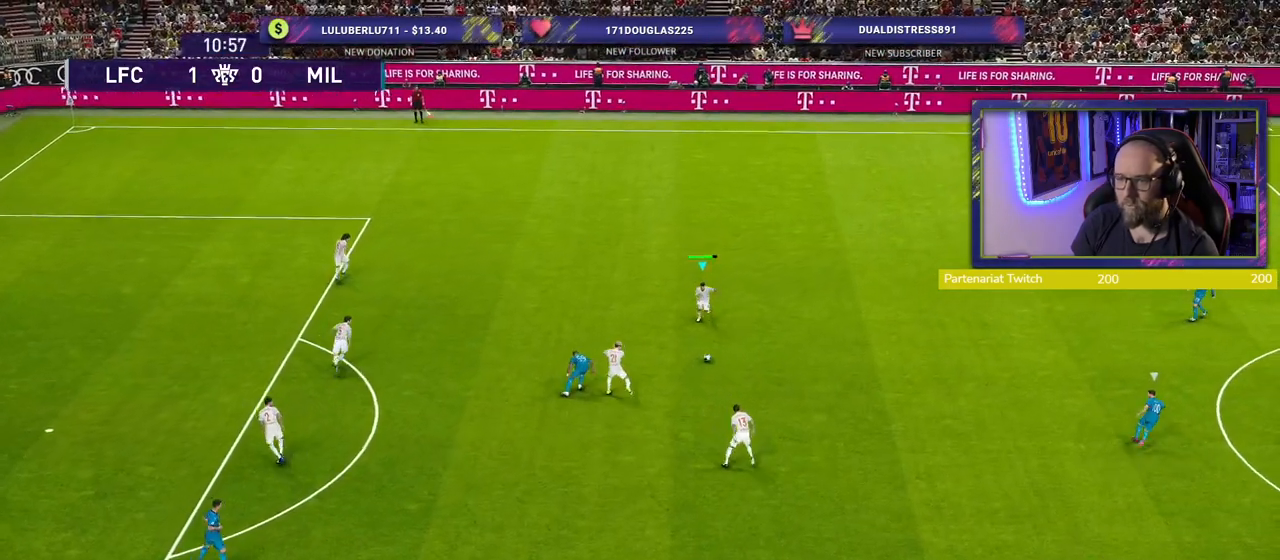
{"buttons": [], "left_stick": "right", "right_stick": "center", "events": []}
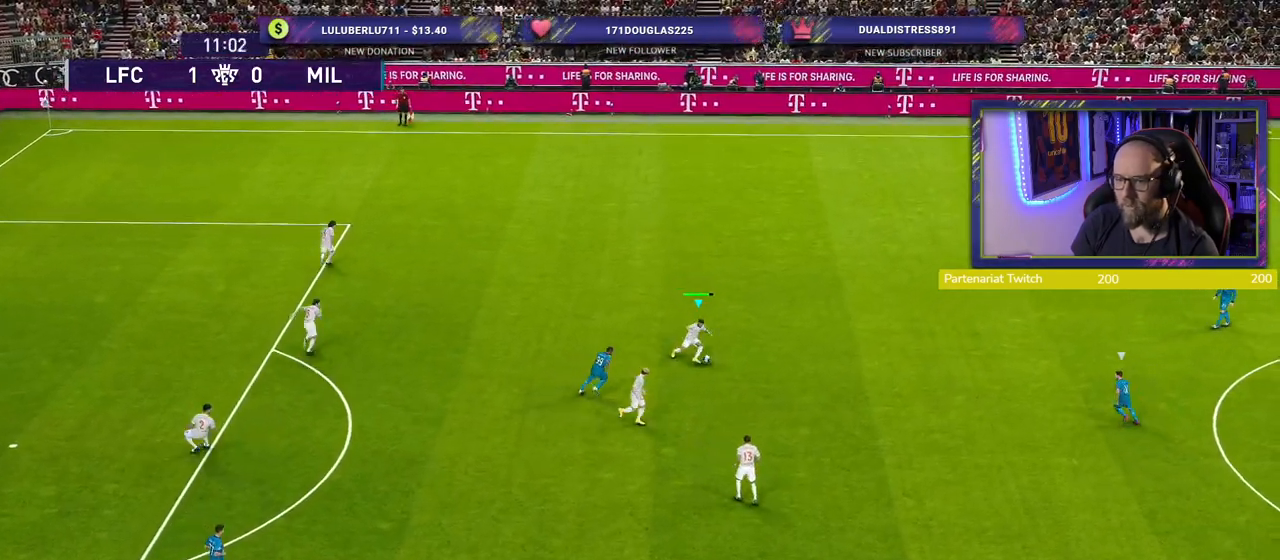
{"buttons": [], "left_stick": "up-right", "right_stick": "center", "events": [[180, "left_stick", "up-right"]]}
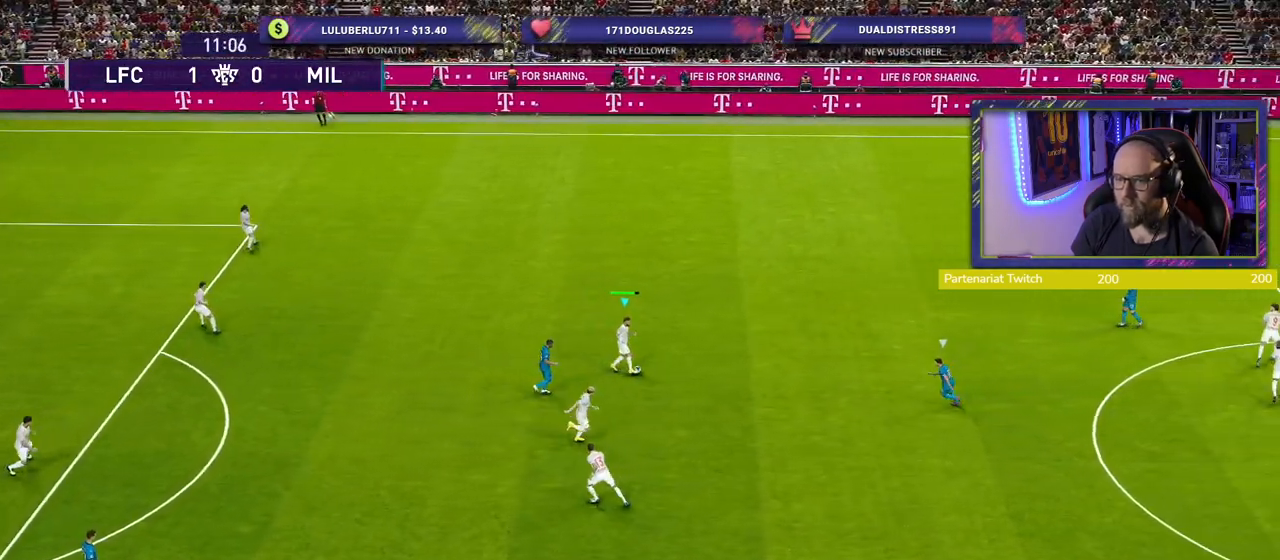
{"buttons": ["CROSS"], "left_stick": "right", "right_stick": "center", "events": [[360, "CROSS", "down"], [440, "left_stick", "right"]]}
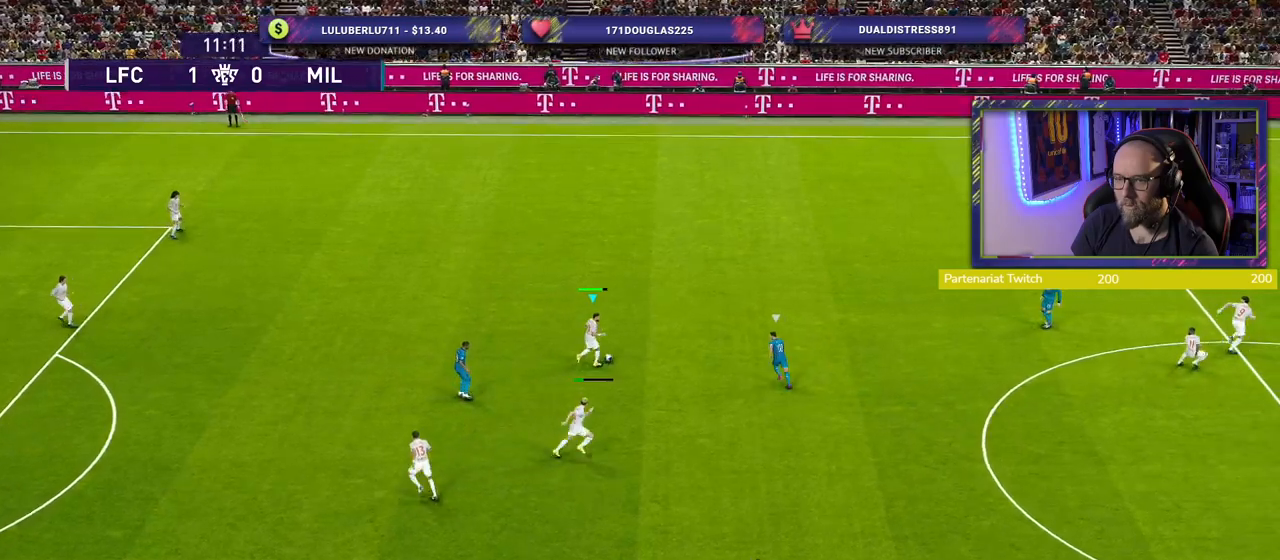
{"buttons": [], "left_stick": "left", "right_stick": "center", "events": [[20, "CROSS", "up"], [200, "left_stick", "center"], [440, "left_stick", "left"]]}
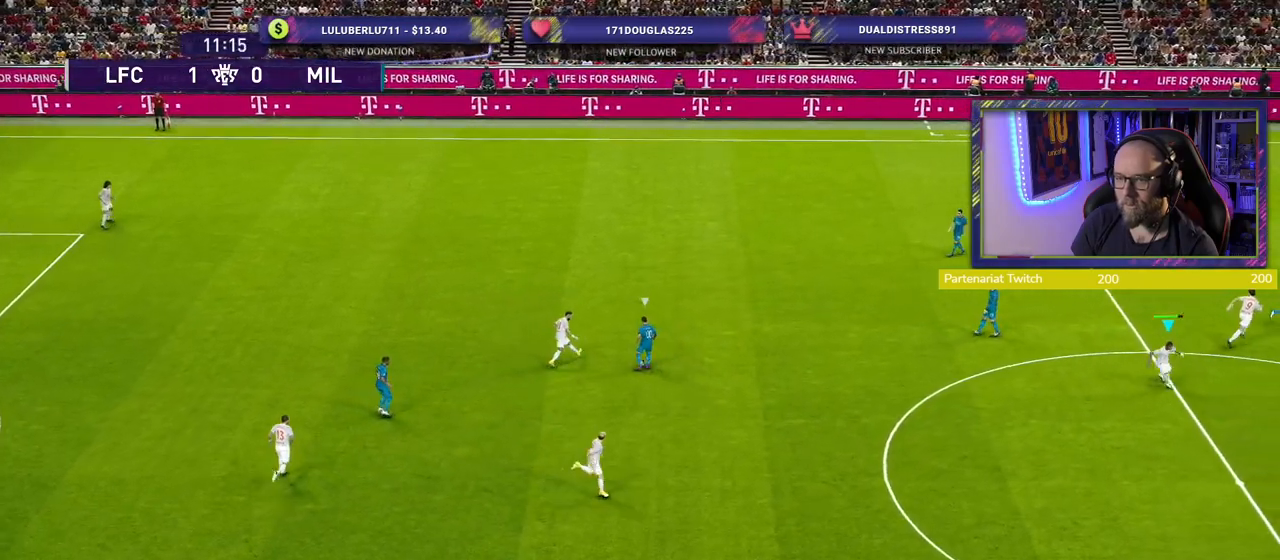
{"buttons": ["R2"], "left_stick": "up-left", "right_stick": "center", "events": [[440, "R2", "down"], [500, "left_stick", "up-left"]]}
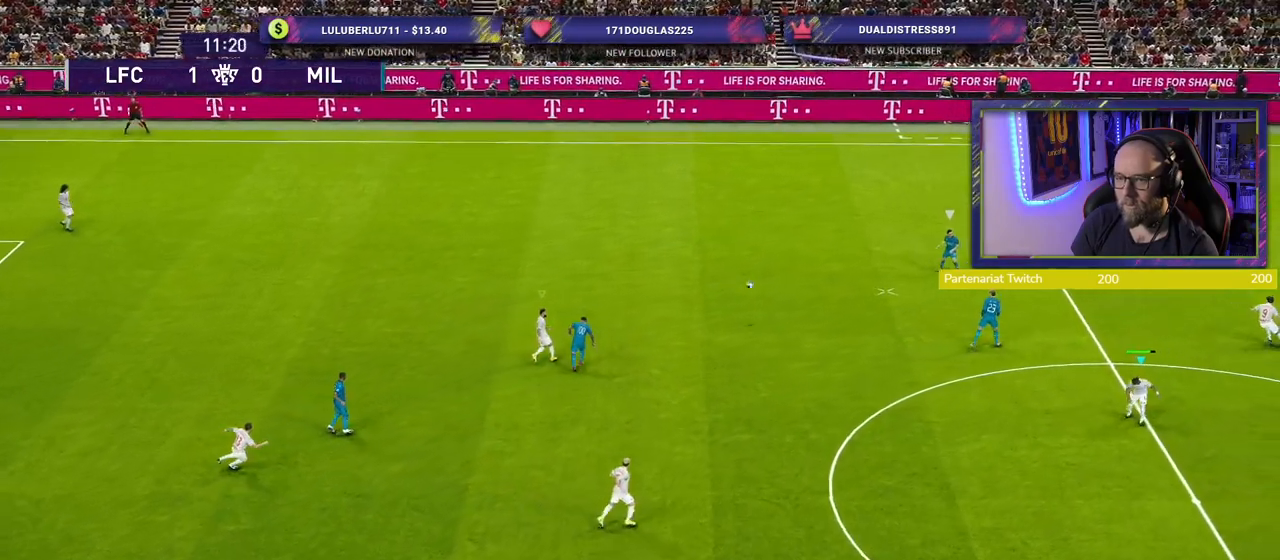
{"buttons": ["R2"], "left_stick": "up", "right_stick": "center", "events": [[200, "L1", "down"], [320, "left_stick", "up"], [340, "L1", "up"]]}
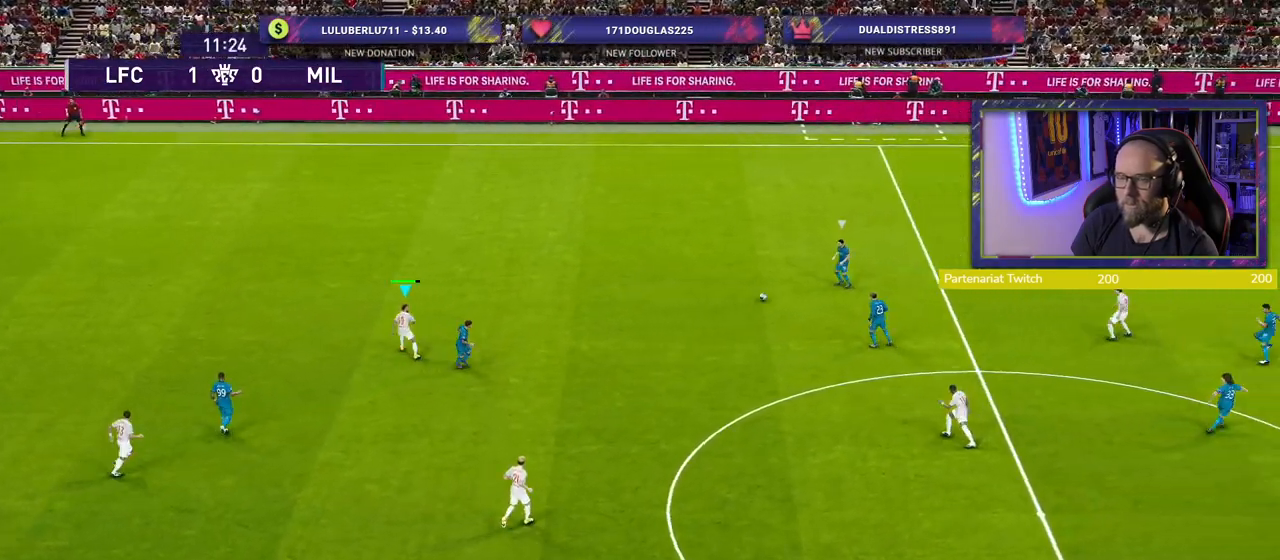
{"buttons": ["SQUARE", "L2", "R2"], "left_stick": "up", "right_stick": "center", "events": [[20, "left_stick", "up-right"], [280, "L2", "down"], [280, "SQUARE", "down"], [500, "left_stick", "up"]]}